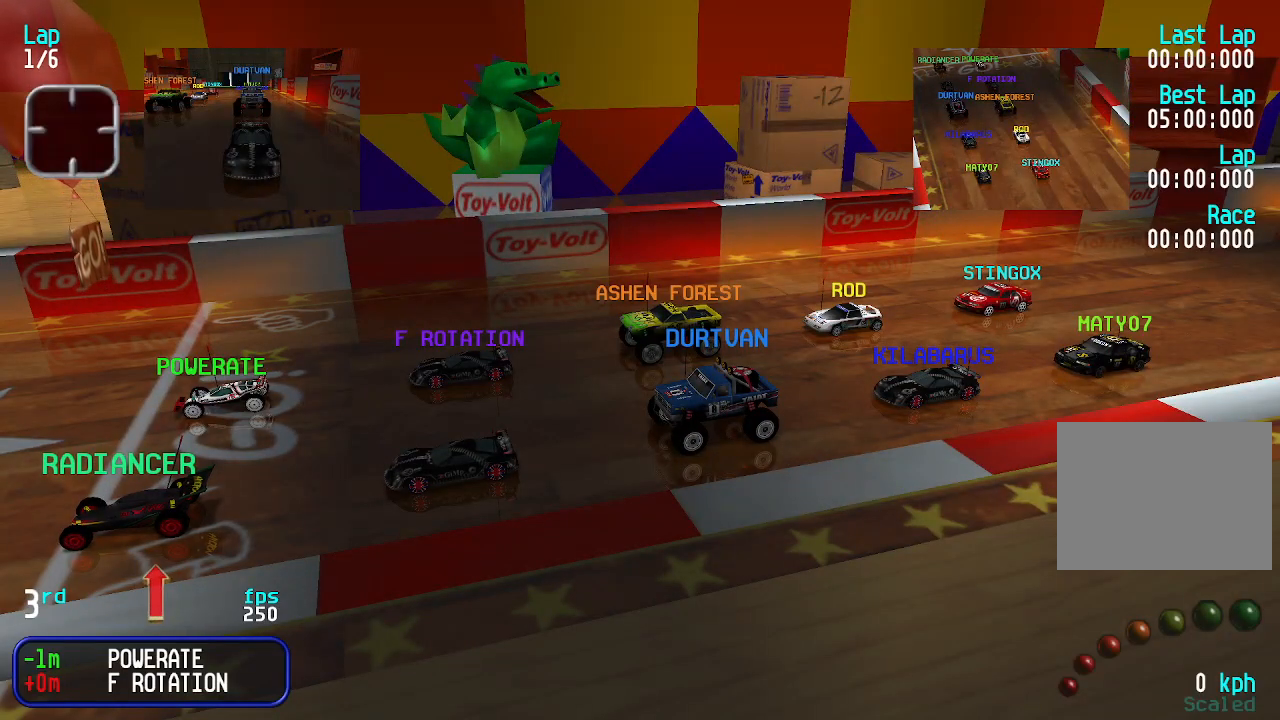
Gameplay with keyboard; each line is a JSON object with the keys held at the frame after it. "events" lists presses ("down") and releases ("up") of "down", "left", "right" and "up" between this image and that frame as [ms after this image, input, new state], when the widget could be followed in between. No other keys are recorded. Mouse input is not recorded.
{"keys": [], "events": []}
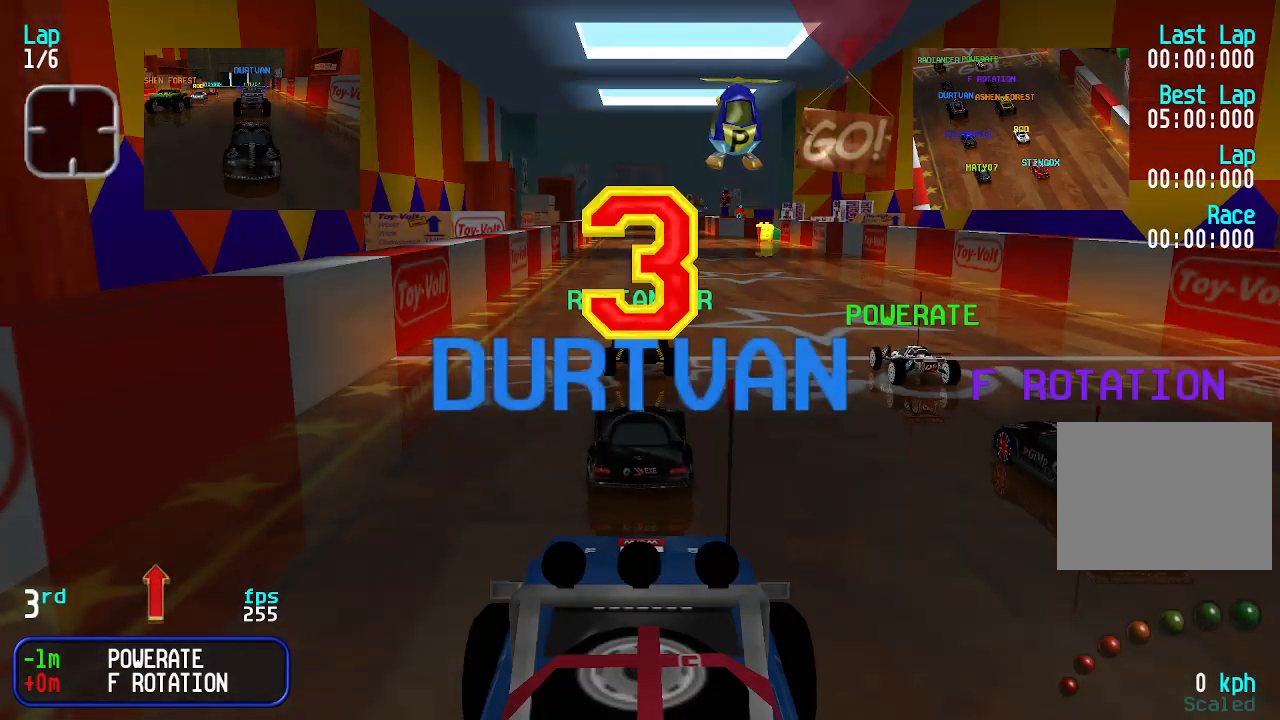
{"keys": [], "events": []}
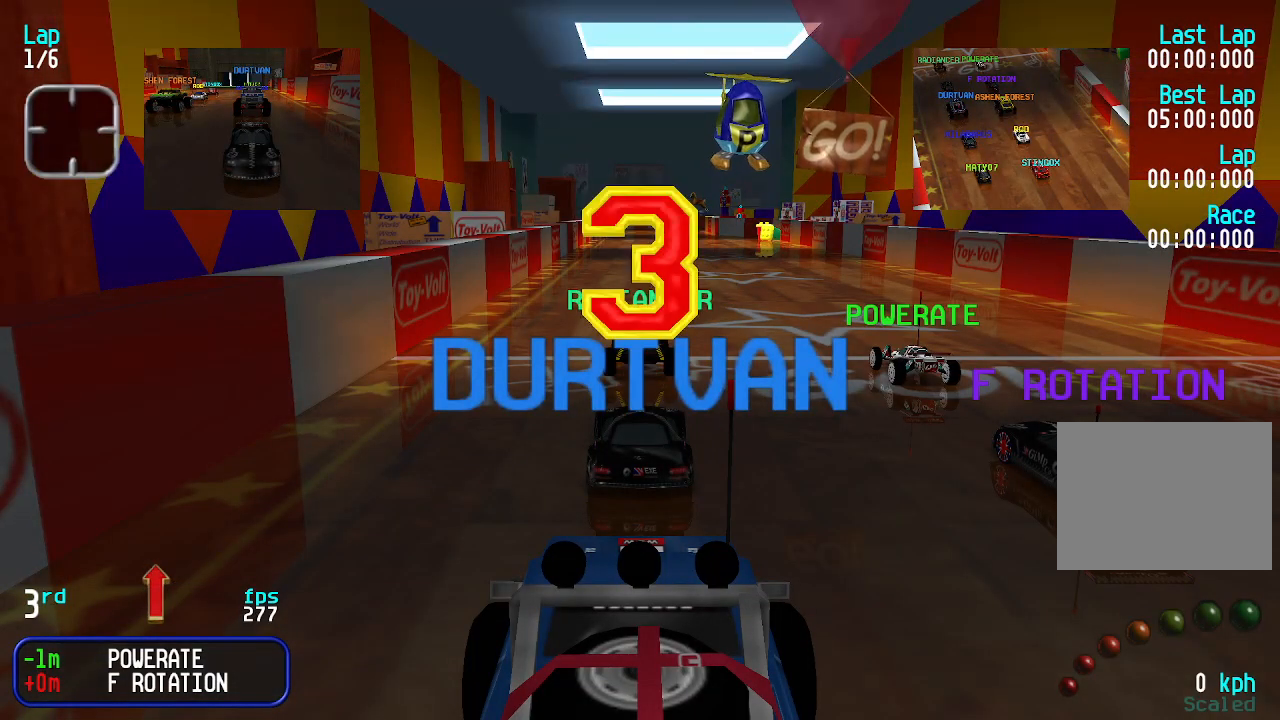
{"keys": [], "events": []}
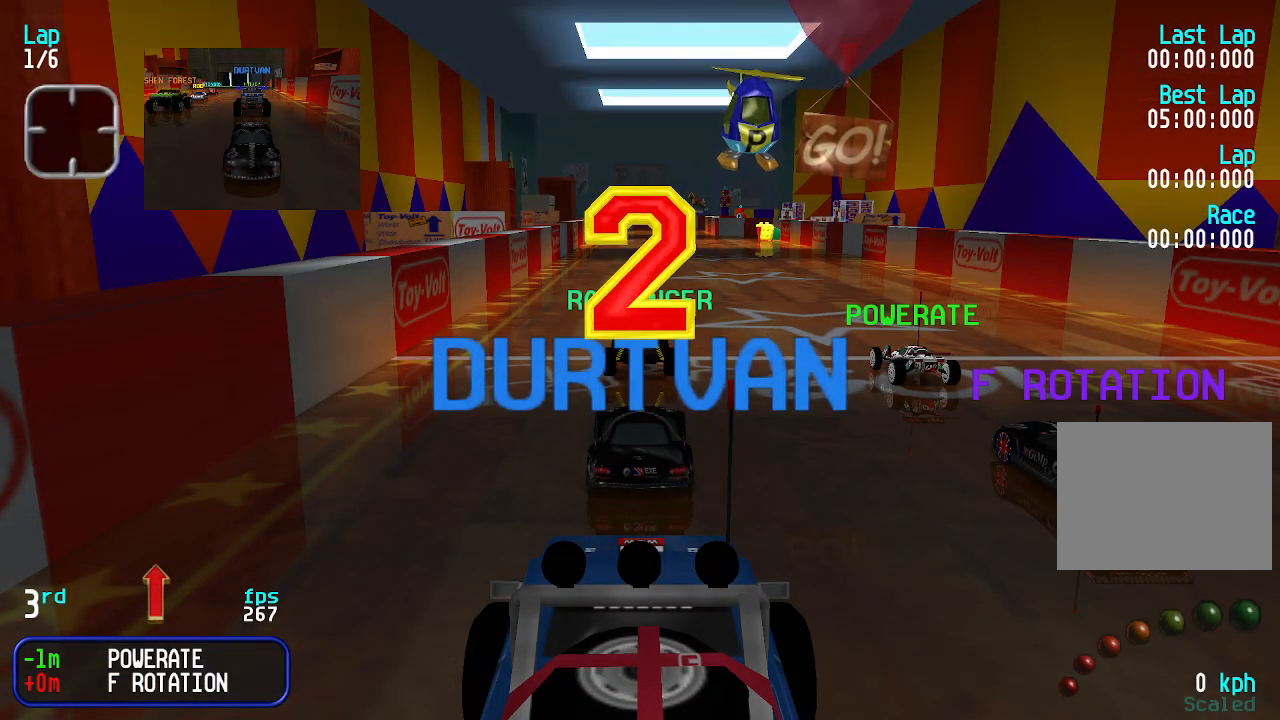
{"keys": [], "events": []}
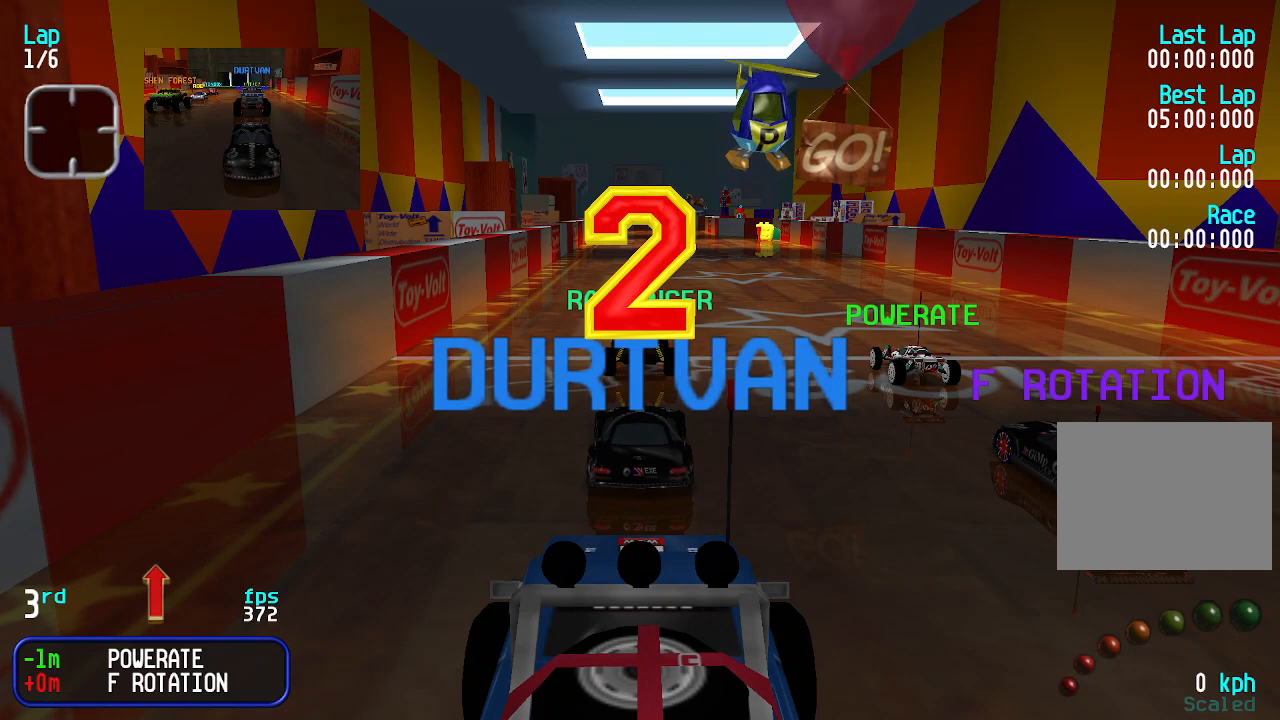
{"keys": ["up"], "events": [[333, "up", "down"]]}
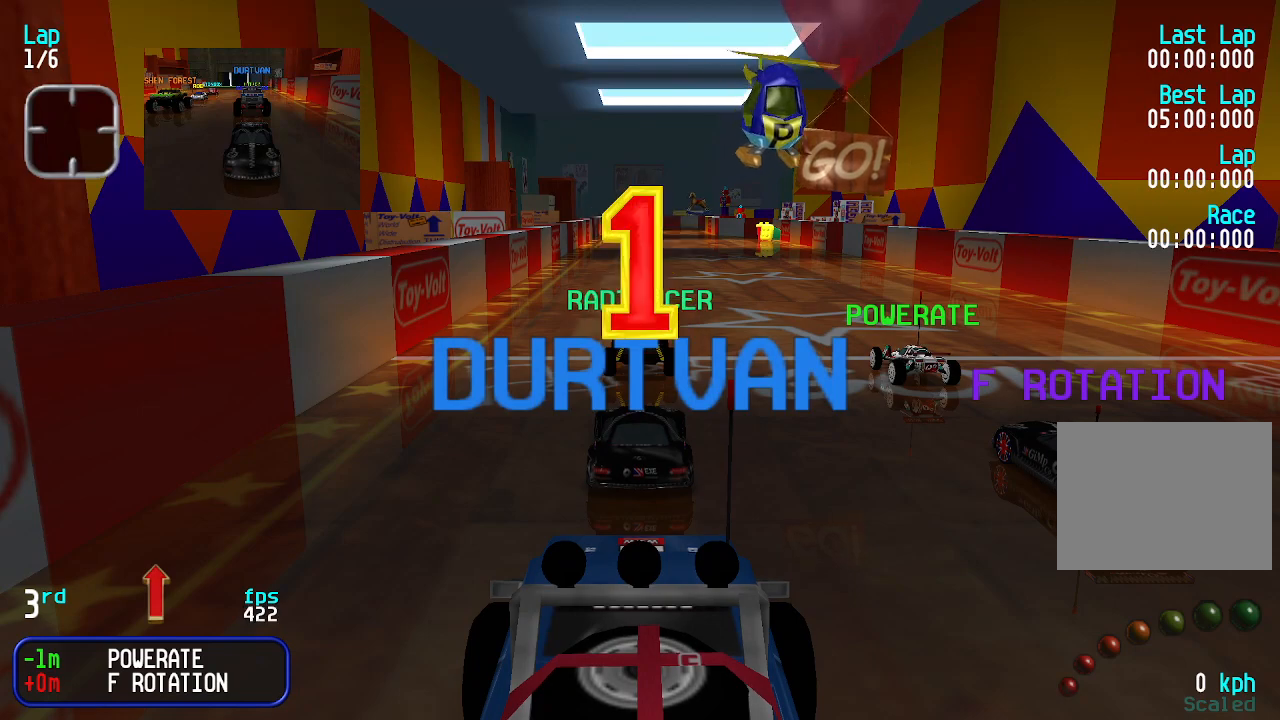
{"keys": ["right", "up"], "events": [[233, "right", "down"]]}
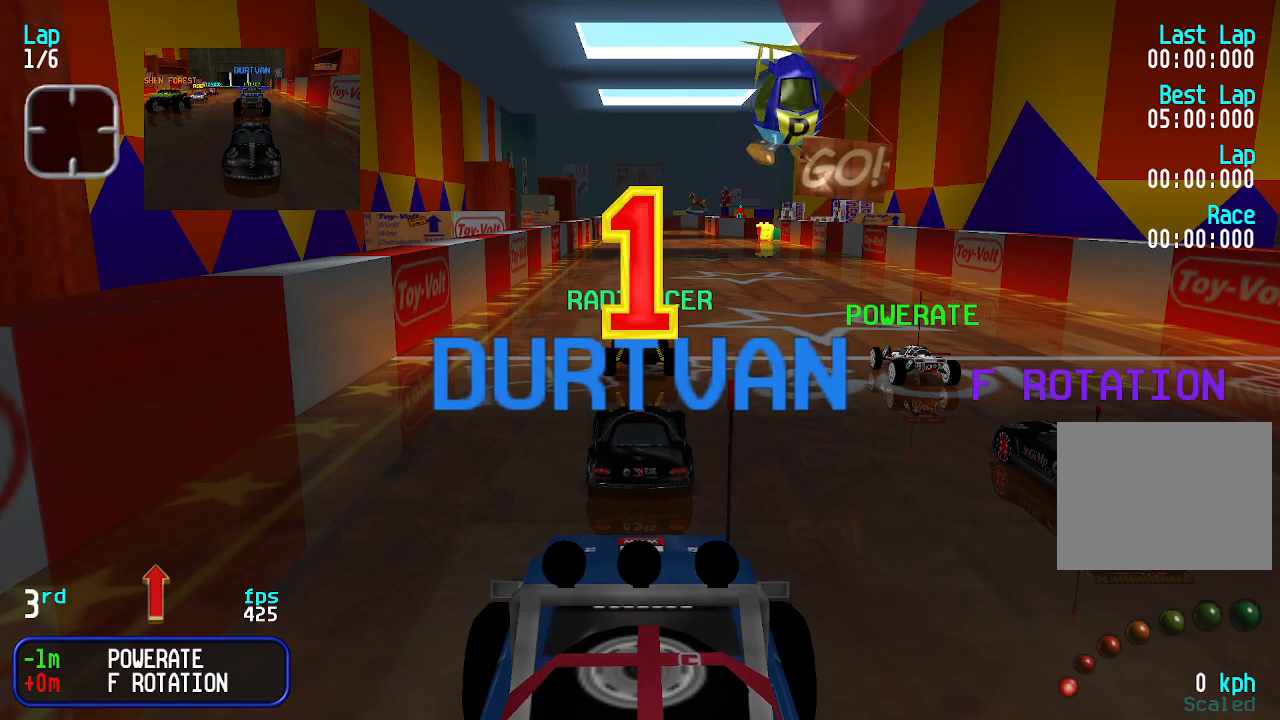
{"keys": ["left", "up"], "events": [[267, "right", "up"], [500, "left", "down"]]}
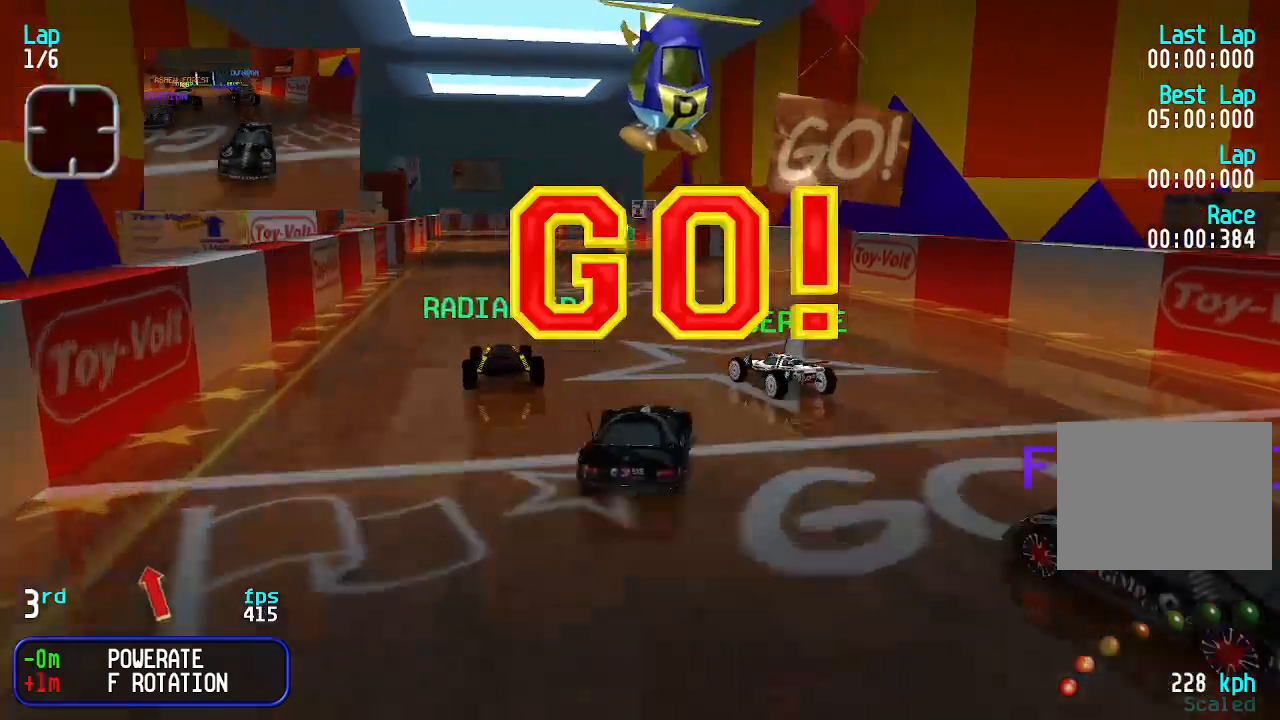
{"keys": ["up"], "events": [[200, "left", "up"], [267, "left", "down"], [367, "left", "up"]]}
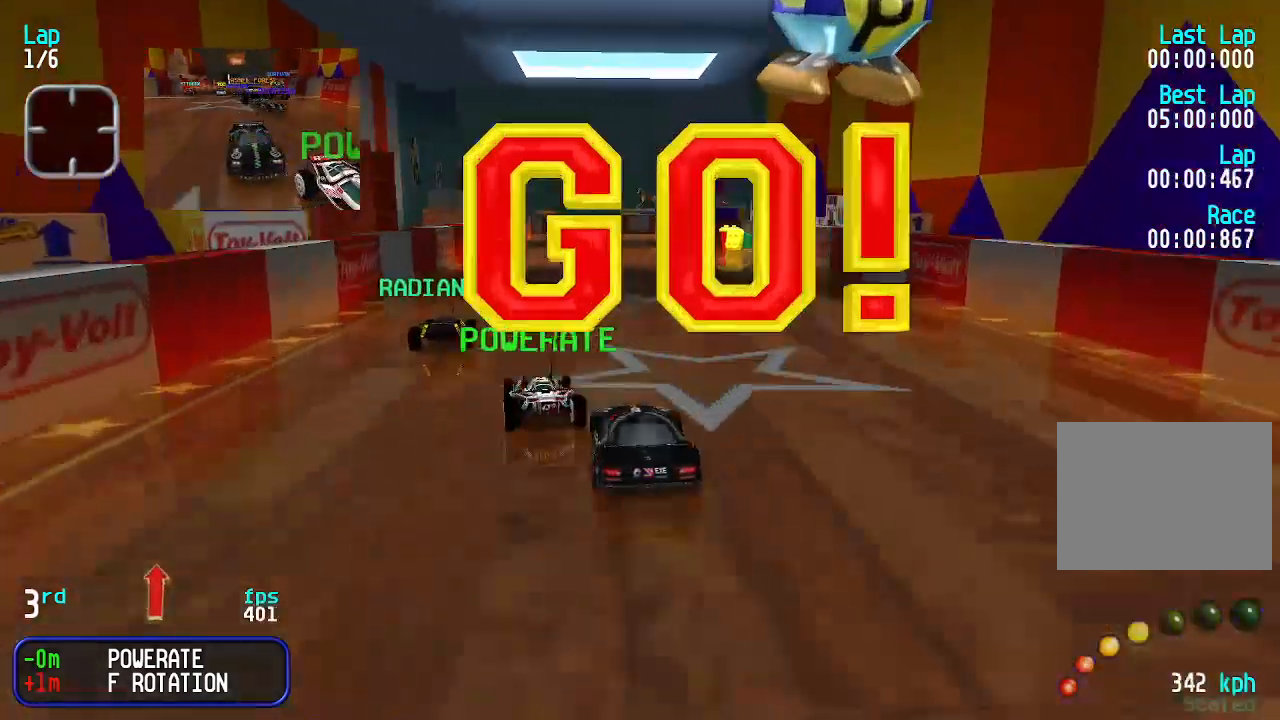
{"keys": ["up"], "events": [[267, "left", "down"], [367, "left", "up"]]}
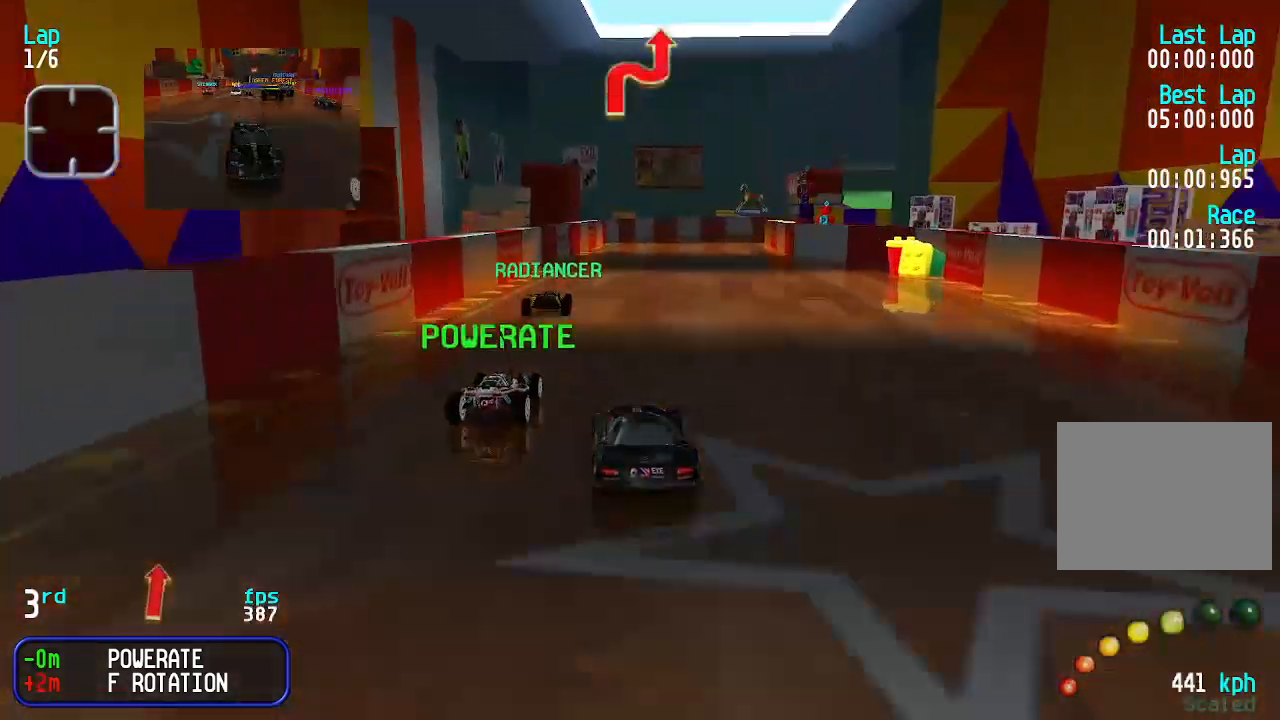
{"keys": ["right", "up"], "events": [[367, "right", "down"], [400, "right", "up"], [500, "right", "down"]]}
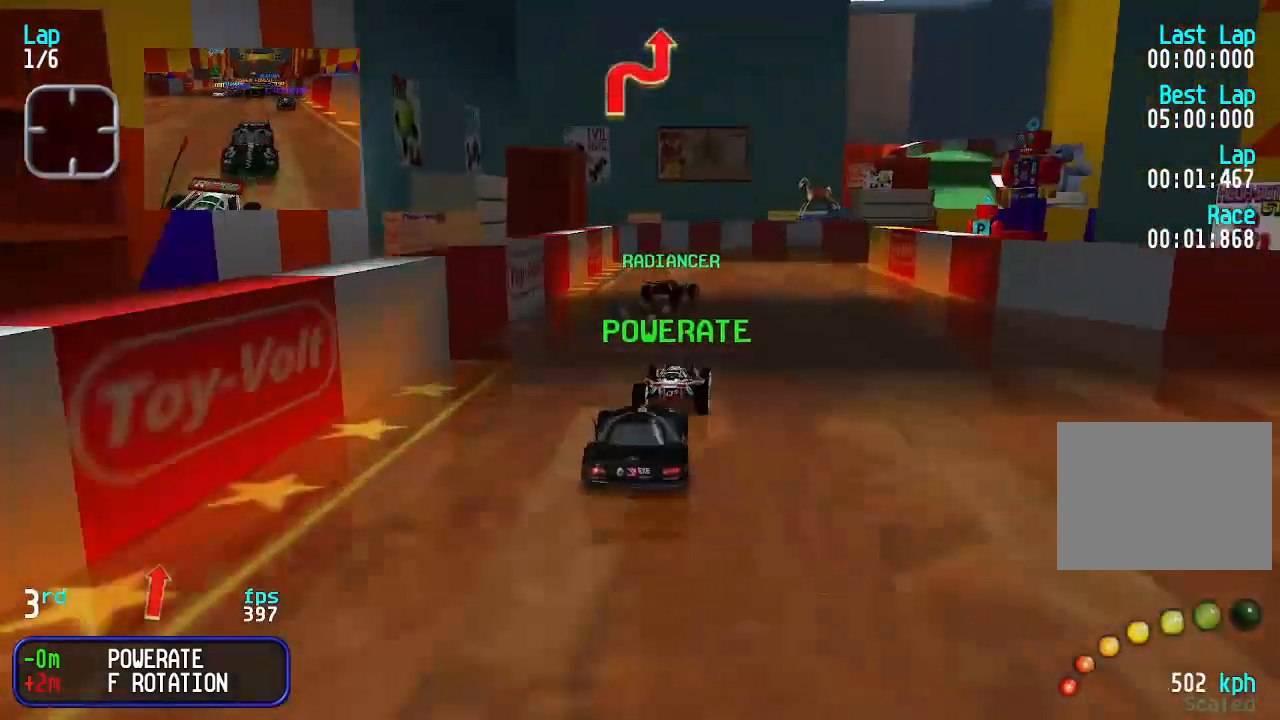
{"keys": ["right", "up"], "events": [[67, "right", "up"], [100, "right", "down"], [233, "right", "up"], [300, "right", "down"]]}
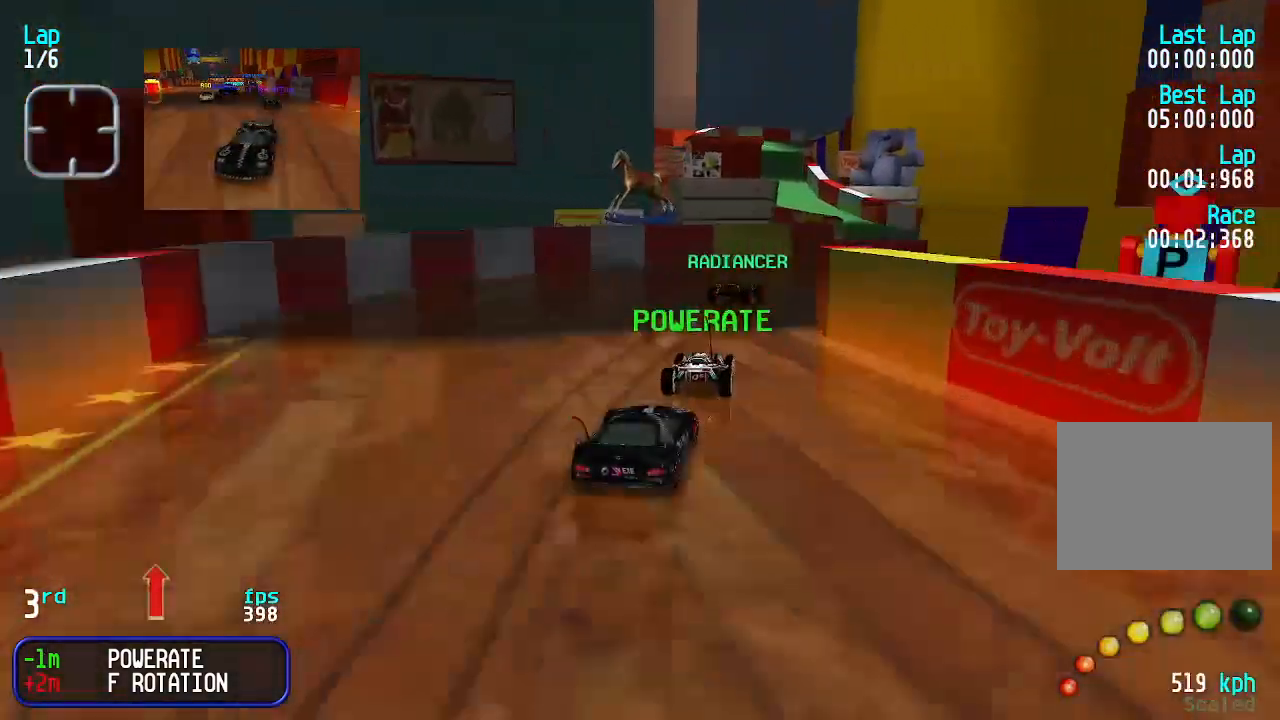
{"keys": ["left", "up"], "events": [[300, "right", "up"], [500, "left", "down"]]}
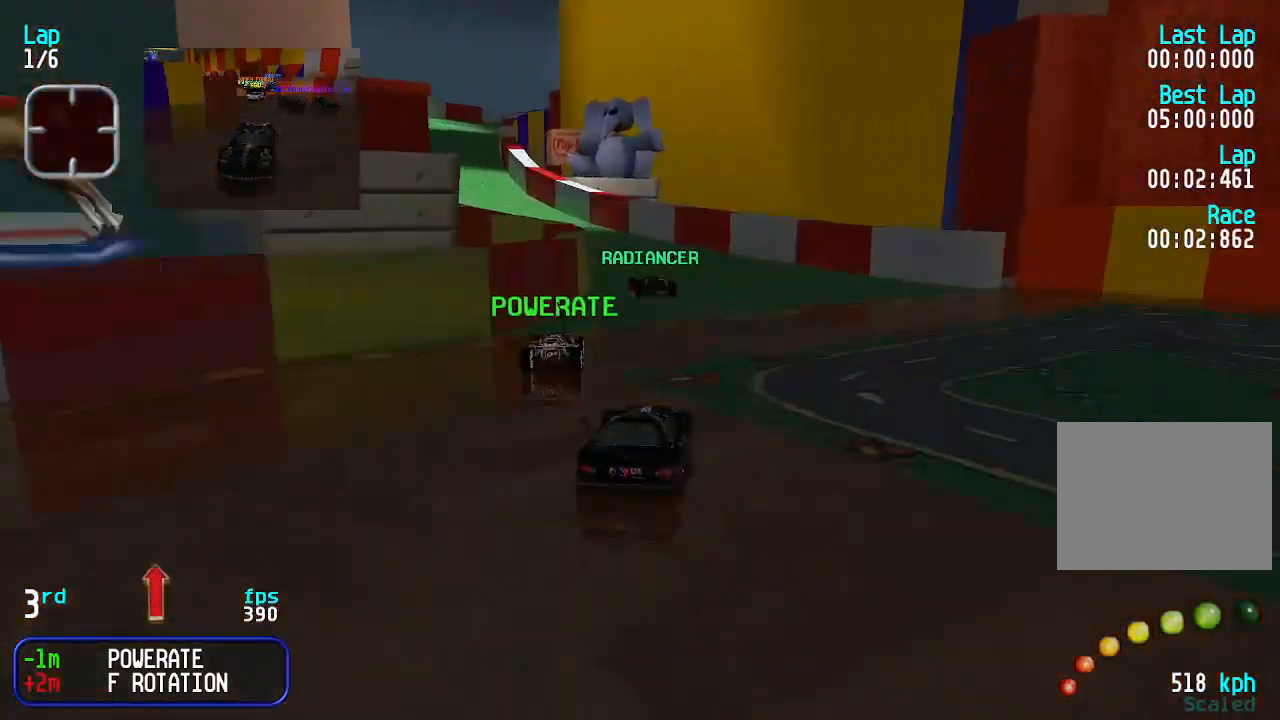
{"keys": ["up"], "events": [[133, "left", "up"], [167, "left", "down"], [267, "left", "up"], [367, "left", "down"], [467, "left", "up"]]}
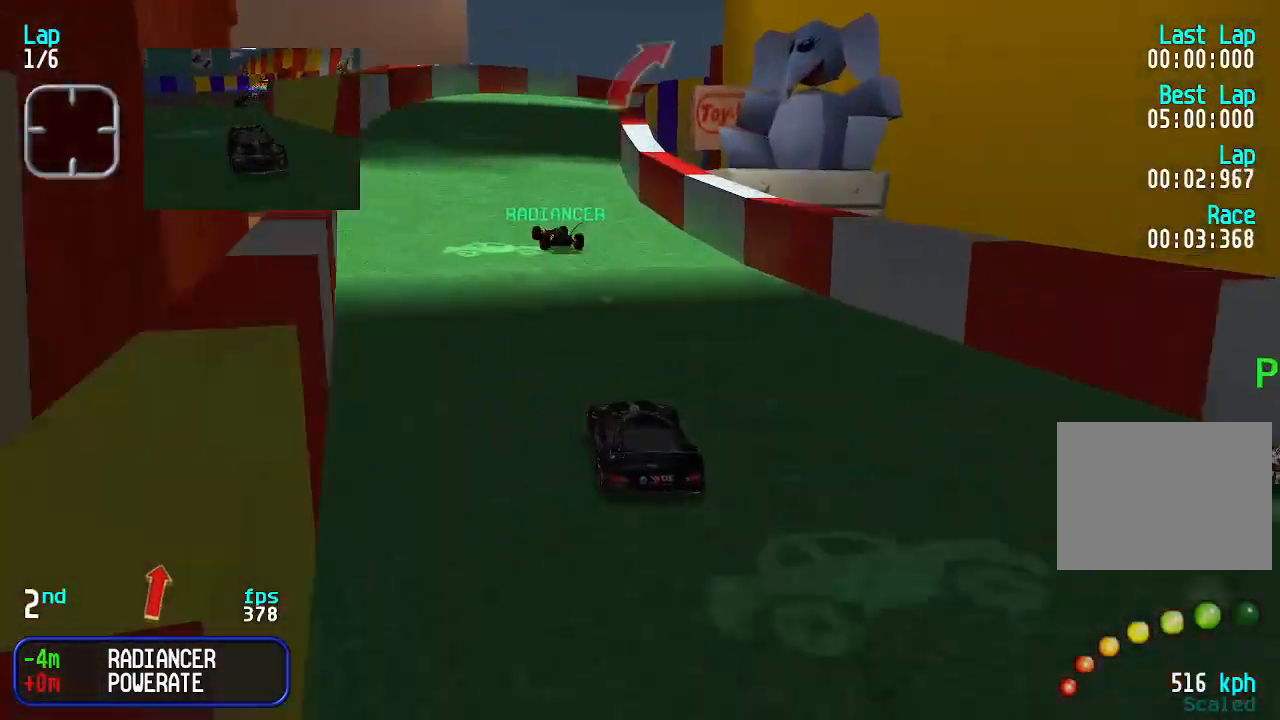
{"keys": ["up"], "events": [[367, "right", "down"], [467, "right", "up"]]}
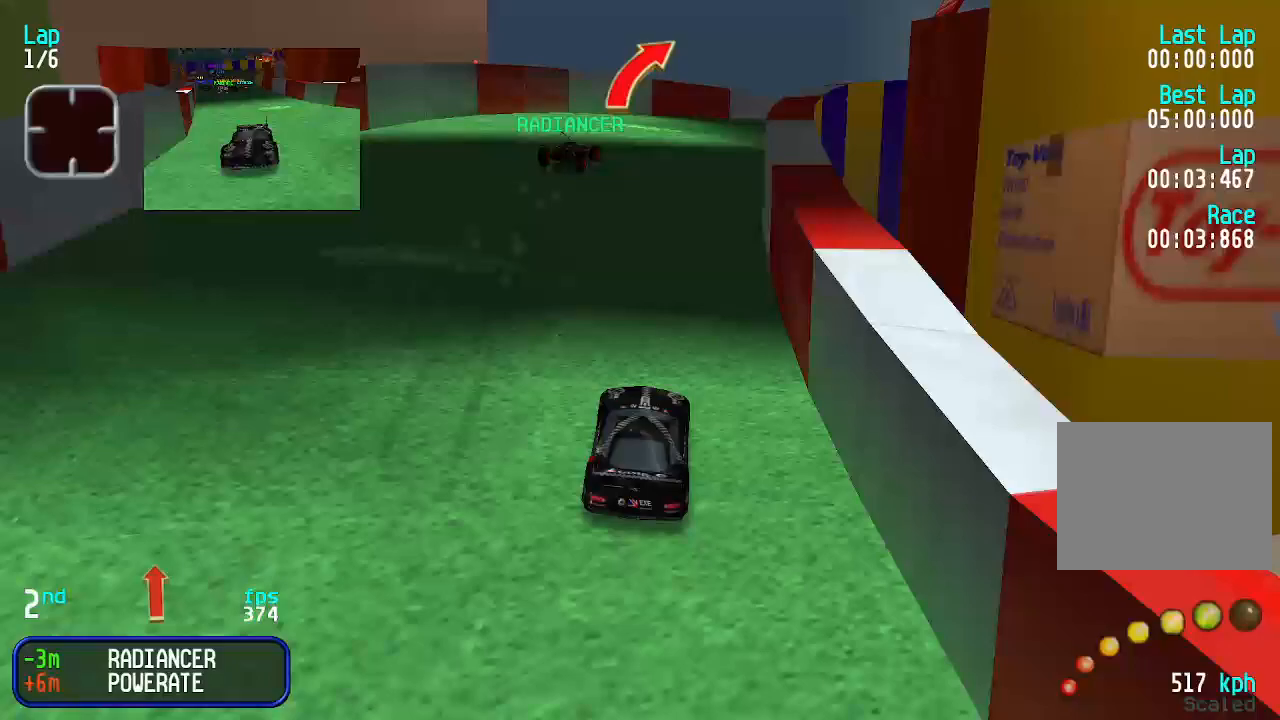
{"keys": ["right", "up"], "events": [[67, "right", "down"], [100, "right", "up"], [167, "right", "down"]]}
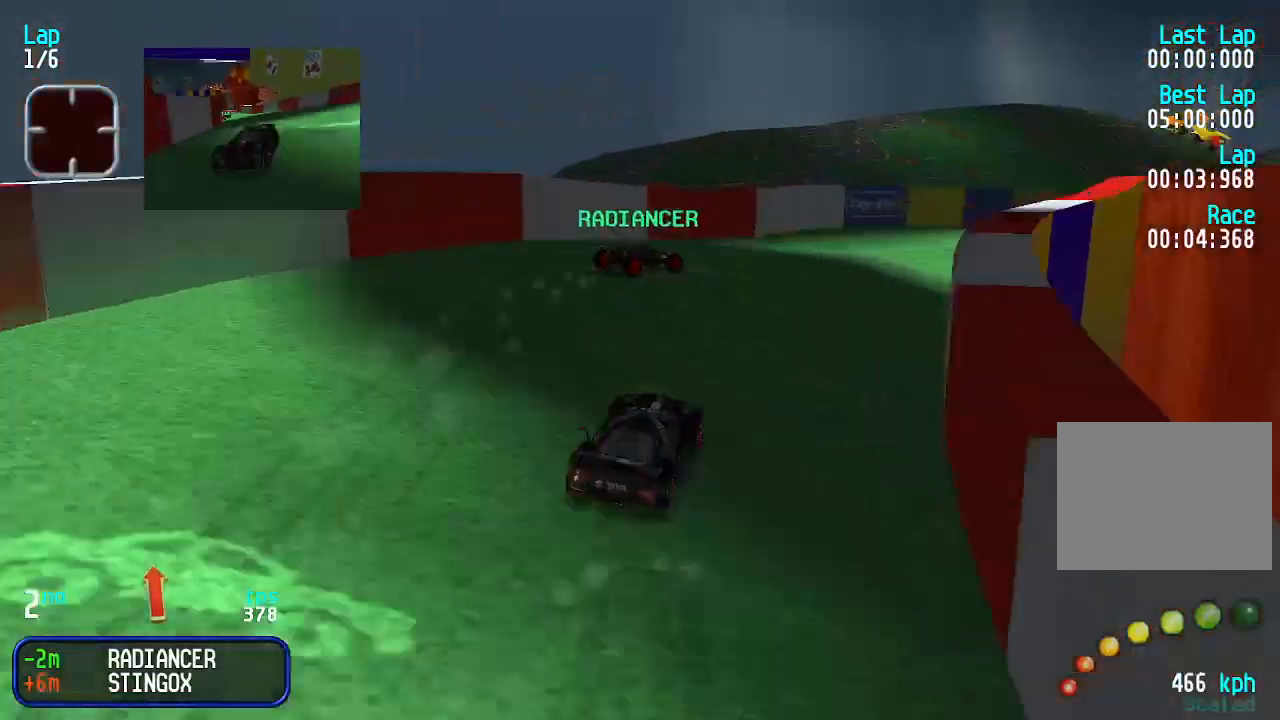
{"keys": ["right", "up"], "events": [[67, "right", "up"], [233, "right", "down"]]}
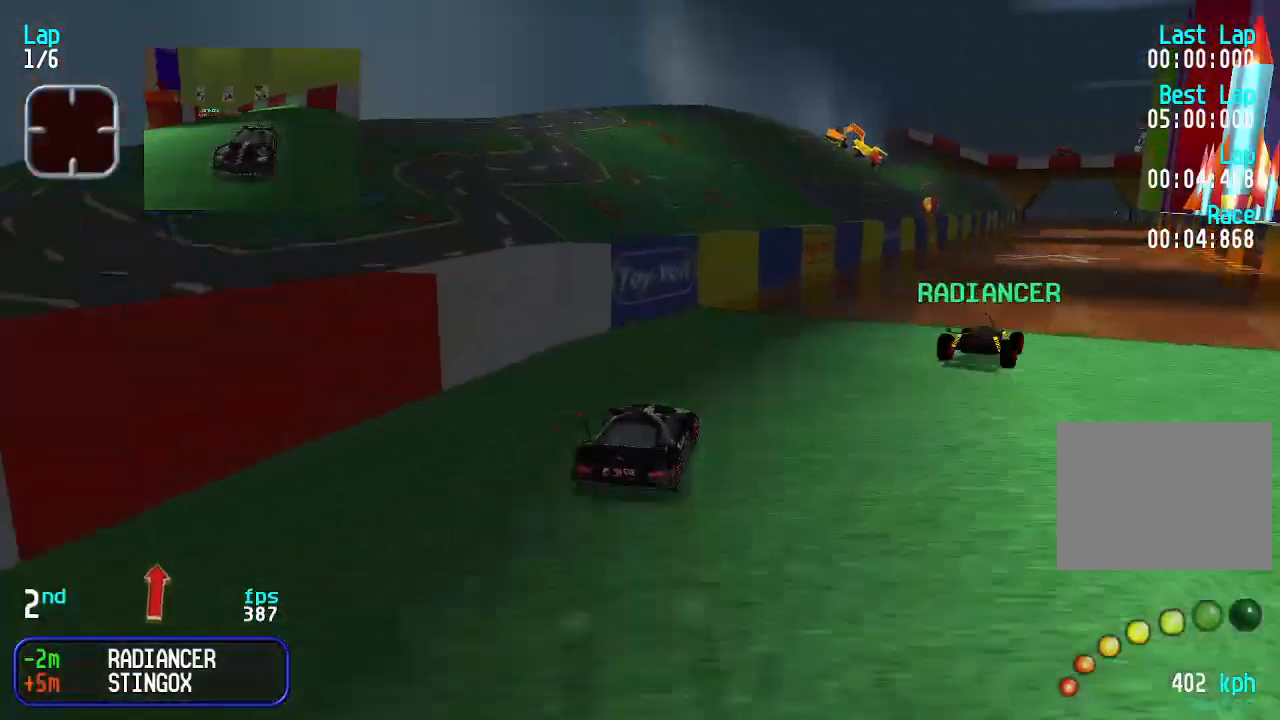
{"keys": ["up"], "events": [[67, "right", "up"], [200, "right", "down"], [300, "right", "up"], [367, "right", "down"], [467, "right", "up"]]}
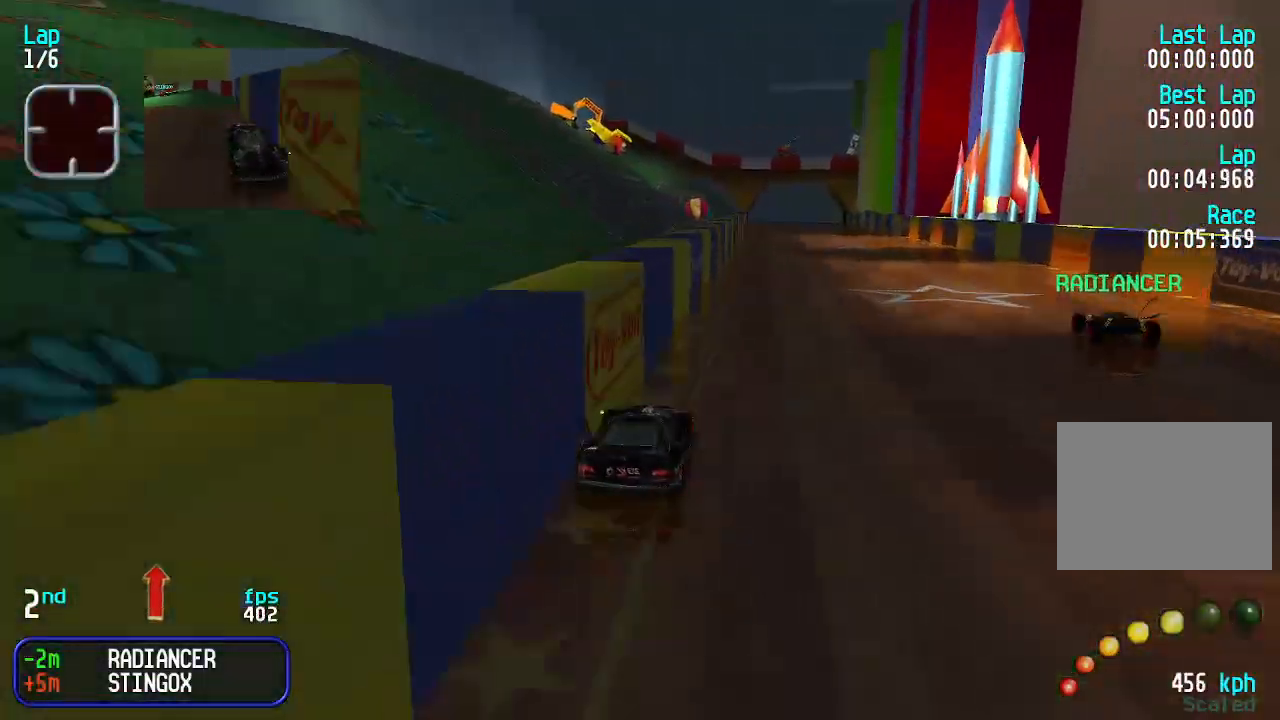
{"keys": ["up"], "events": [[67, "right", "down"], [100, "right", "up"], [200, "right", "down"], [267, "right", "up"], [333, "right", "down"], [400, "right", "up"]]}
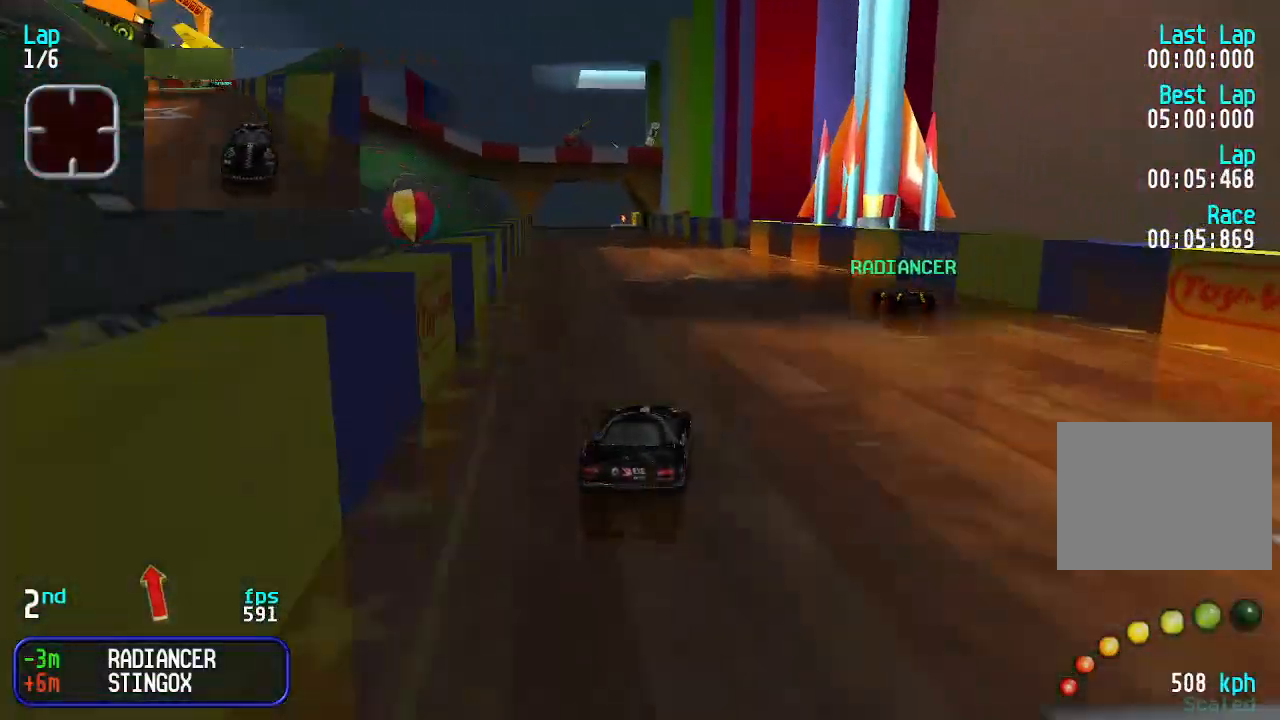
{"keys": ["up"], "events": [[300, "left", "down"], [367, "left", "up"]]}
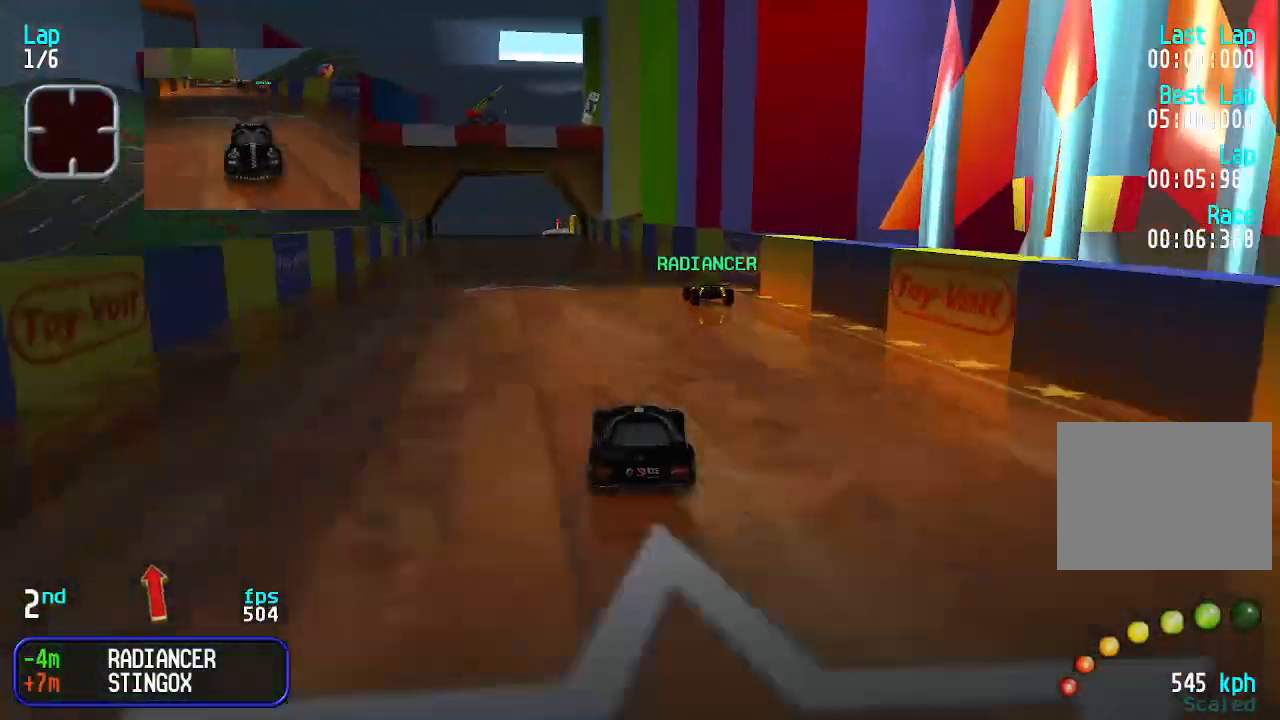
{"keys": ["up"], "events": [[300, "left", "down"], [333, "left", "up"], [433, "left", "down"], [467, "left", "up"]]}
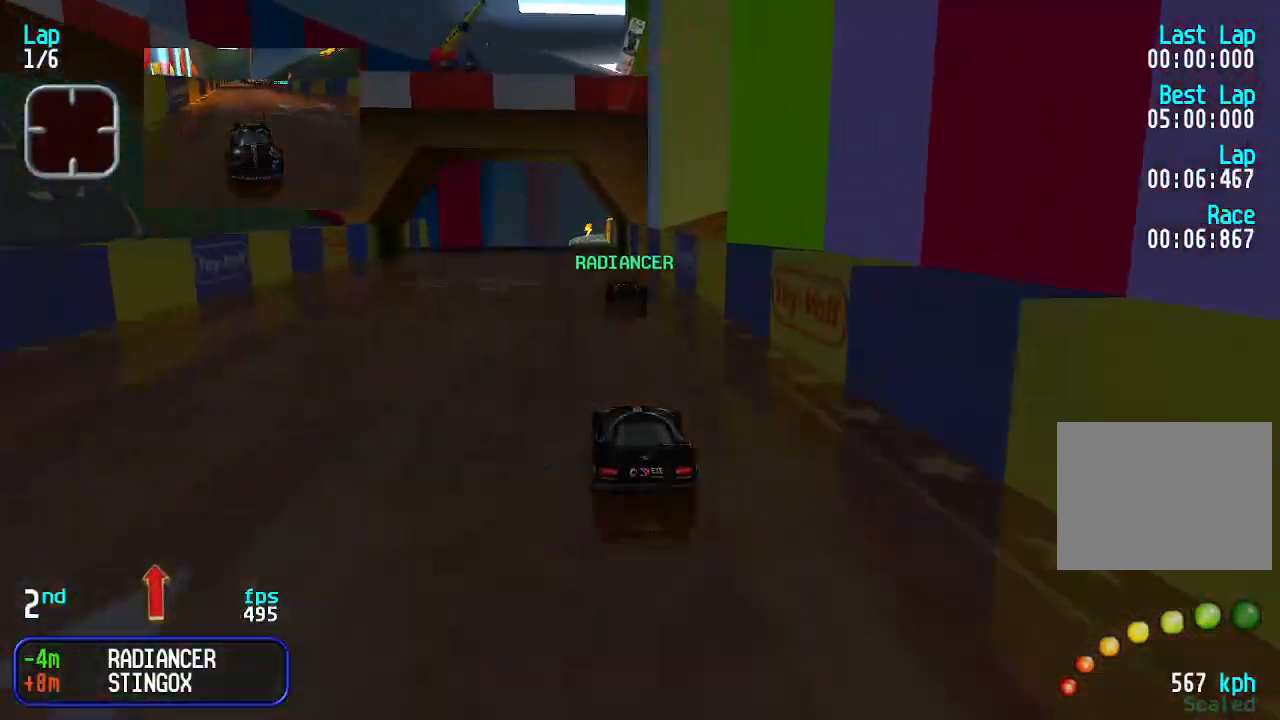
{"keys": ["up"], "events": [[200, "left", "down"], [267, "left", "up"]]}
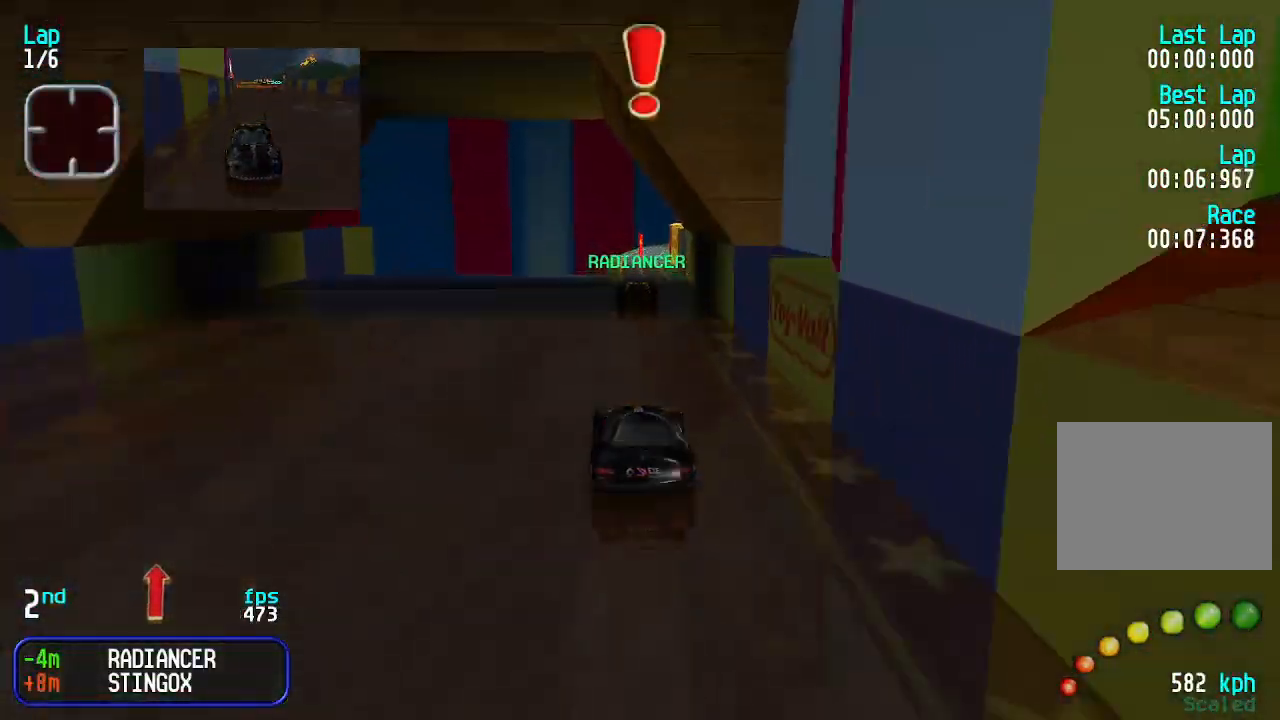
{"keys": ["up"], "events": [[300, "right", "down"], [333, "right", "up"]]}
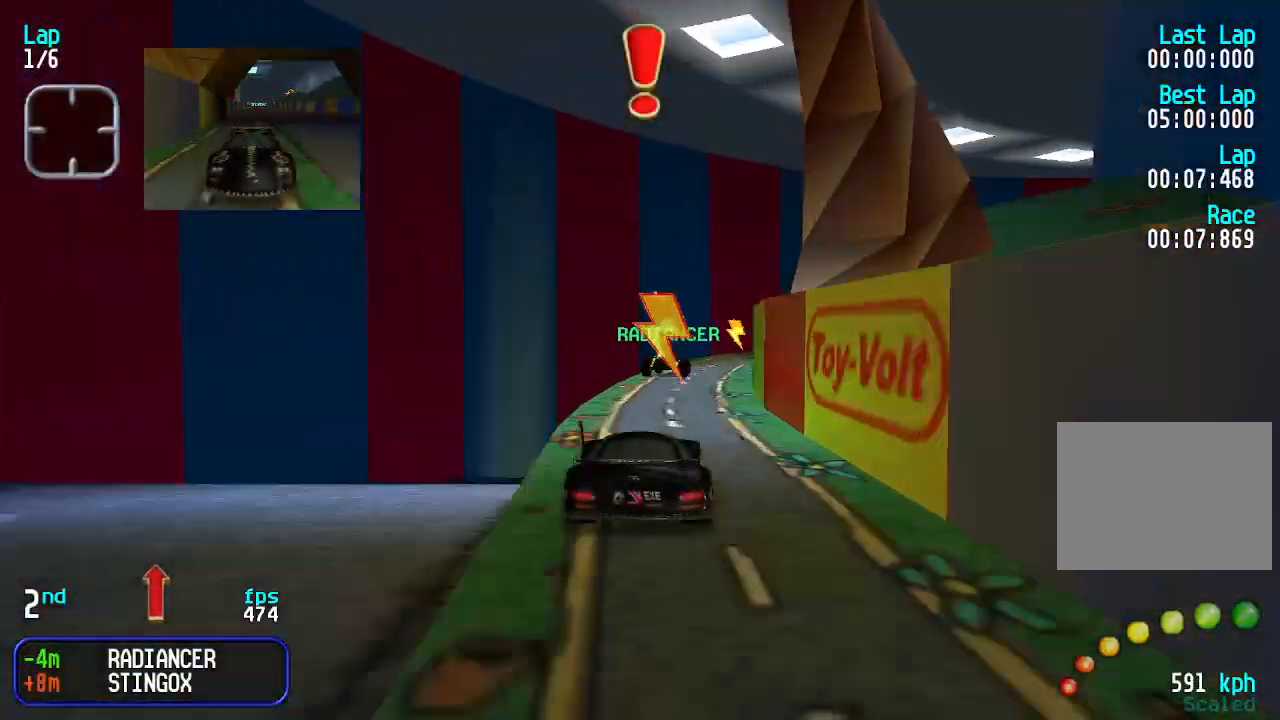
{"keys": ["right", "up"], "events": [[33, "right", "down"], [67, "right", "up"], [167, "right", "down"], [267, "right", "up"], [367, "right", "down"], [400, "right", "up"], [500, "right", "down"]]}
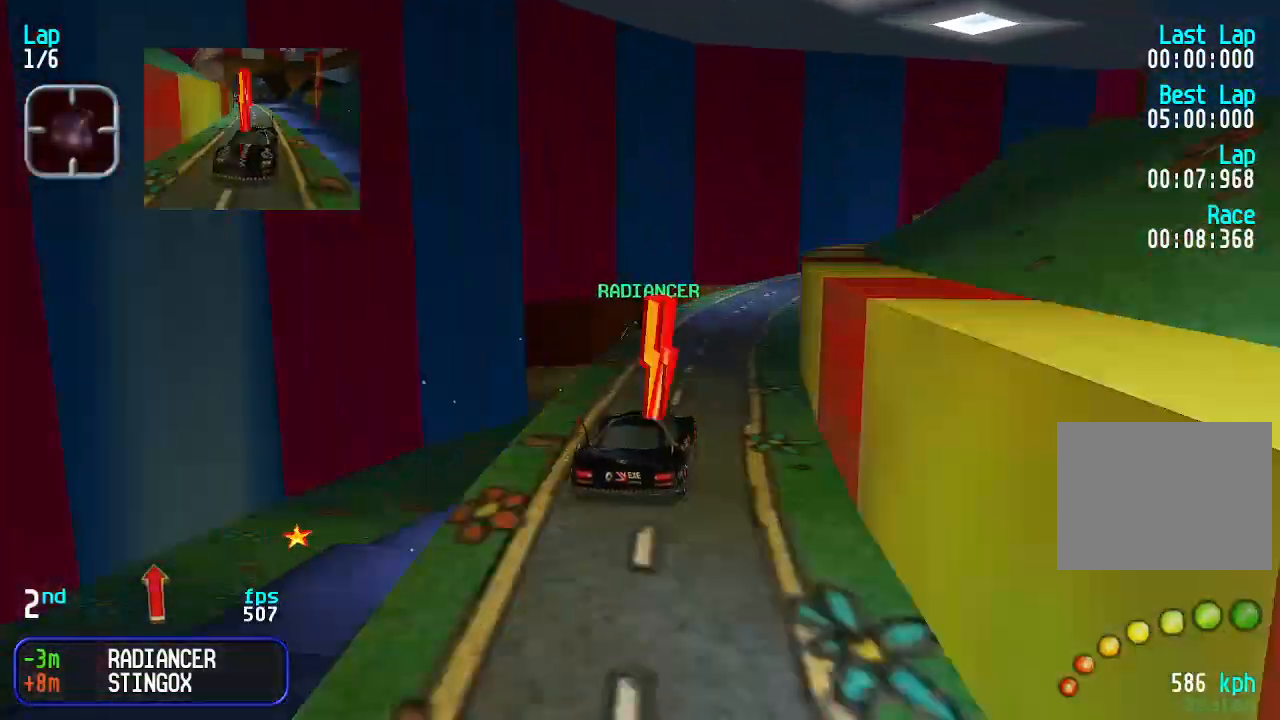
{"keys": ["up"], "events": [[33, "right", "up"], [133, "right", "down"], [167, "right", "up"], [267, "right", "down"], [367, "right", "up"], [400, "right", "down"], [500, "right", "up"]]}
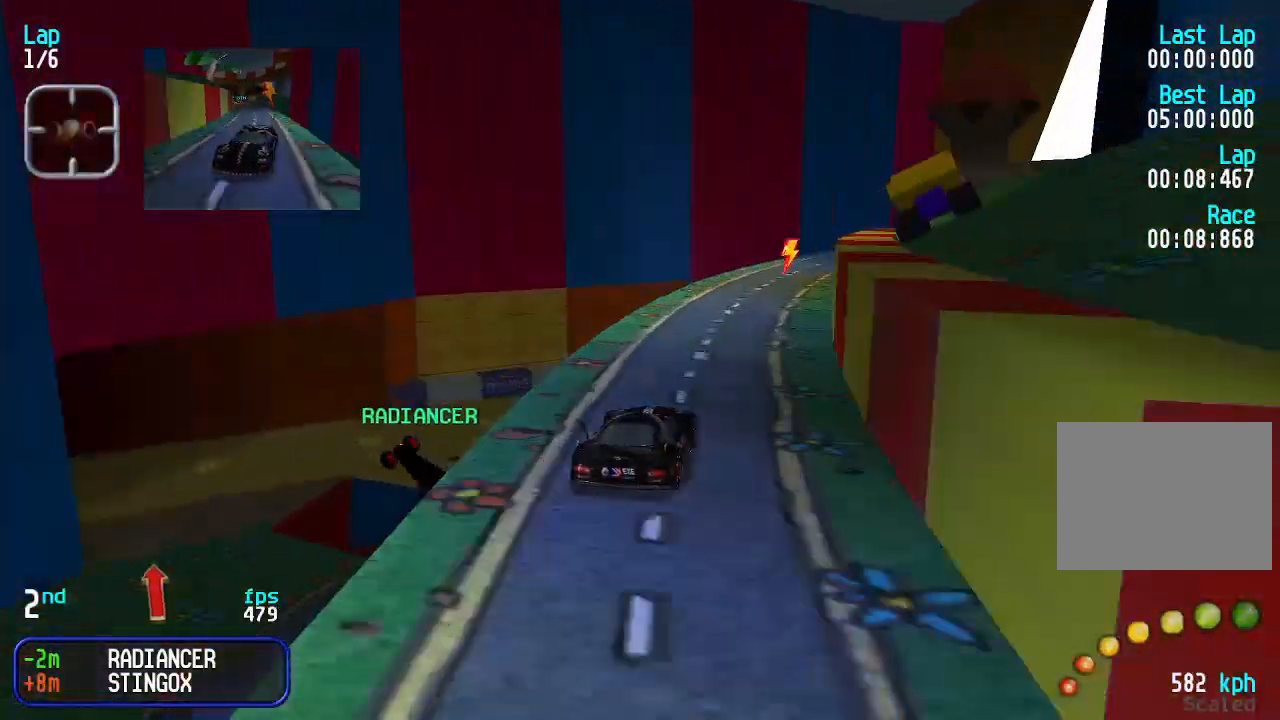
{"keys": ["up"], "events": [[100, "right", "down"], [133, "right", "up"], [233, "right", "down"], [300, "right", "up"], [367, "right", "down"], [433, "right", "up"]]}
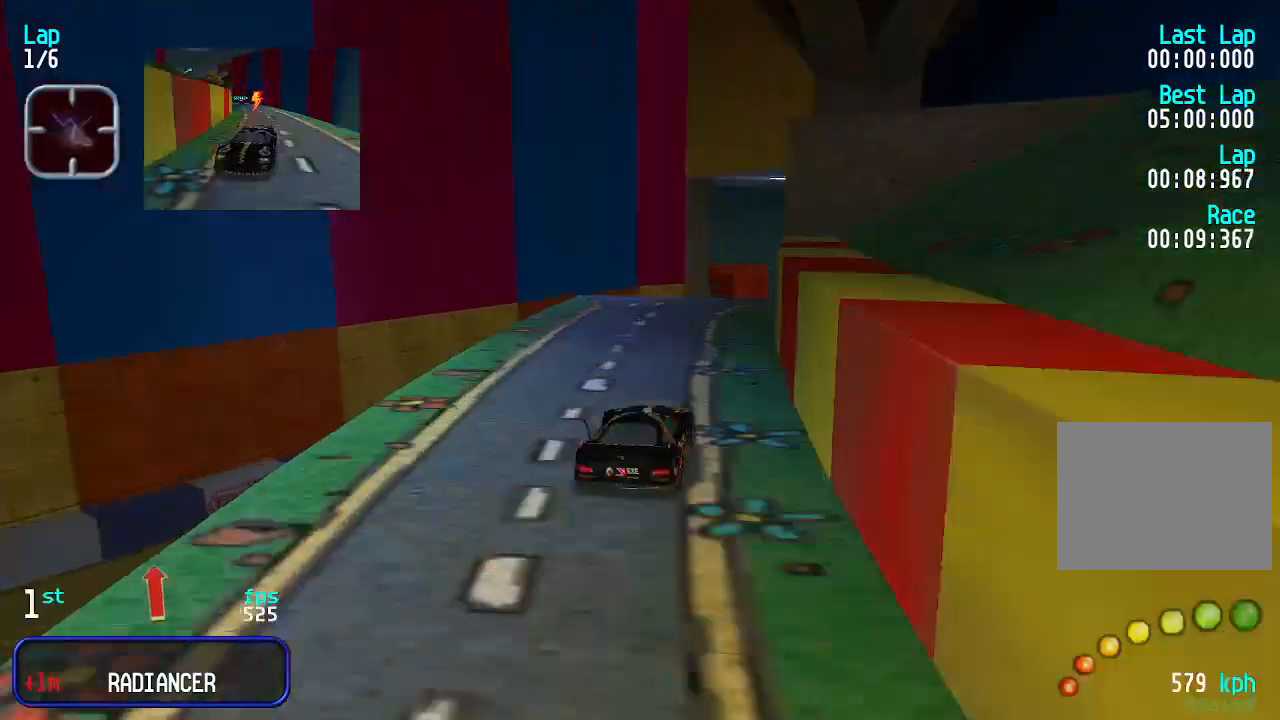
{"keys": ["up"], "events": [[33, "right", "down"], [67, "right", "up"], [167, "right", "down"], [200, "right", "up"]]}
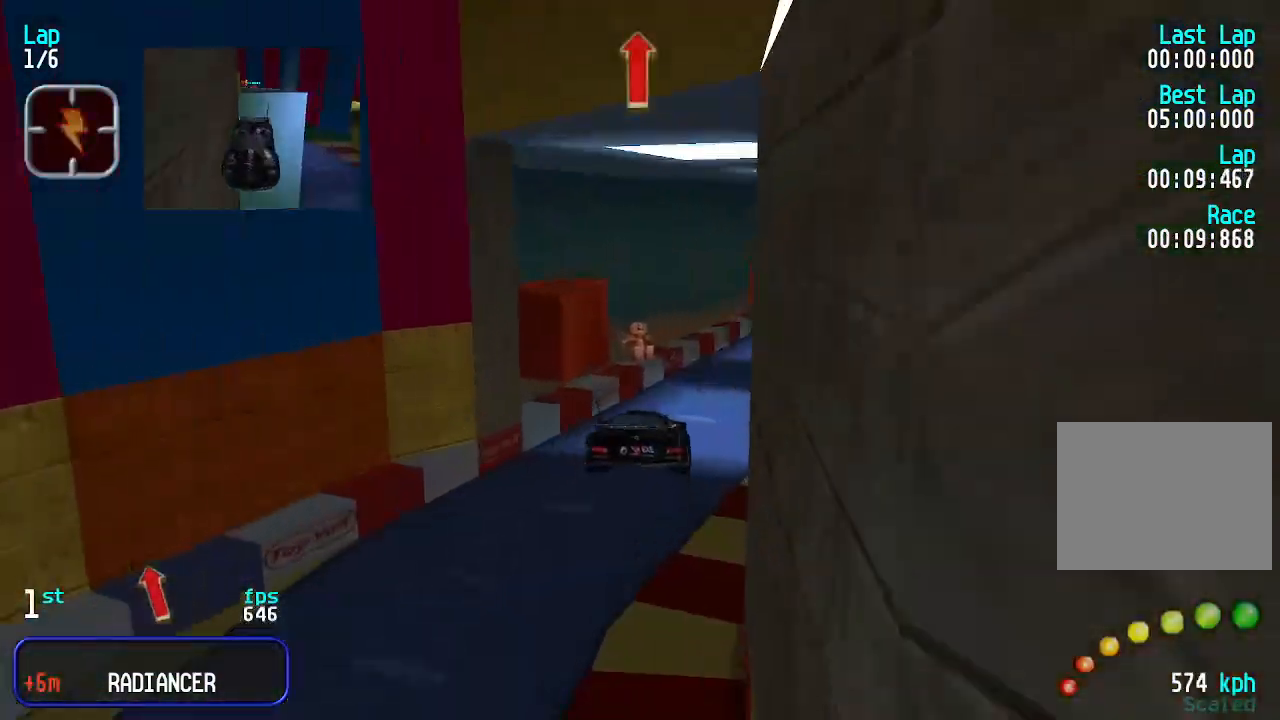
{"keys": ["up"], "events": []}
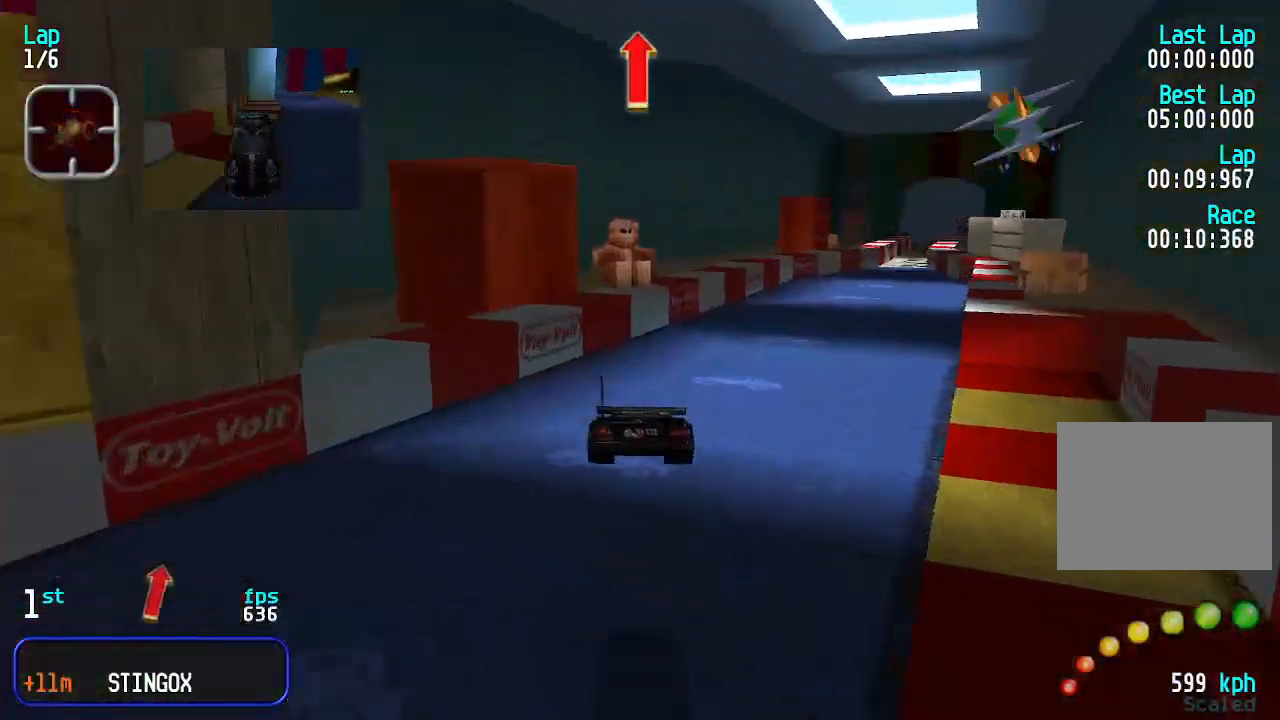
{"keys": ["left", "up"], "events": [[233, "right", "down"], [300, "right", "up"], [333, "left", "down"], [400, "left", "up"], [433, "left", "down"]]}
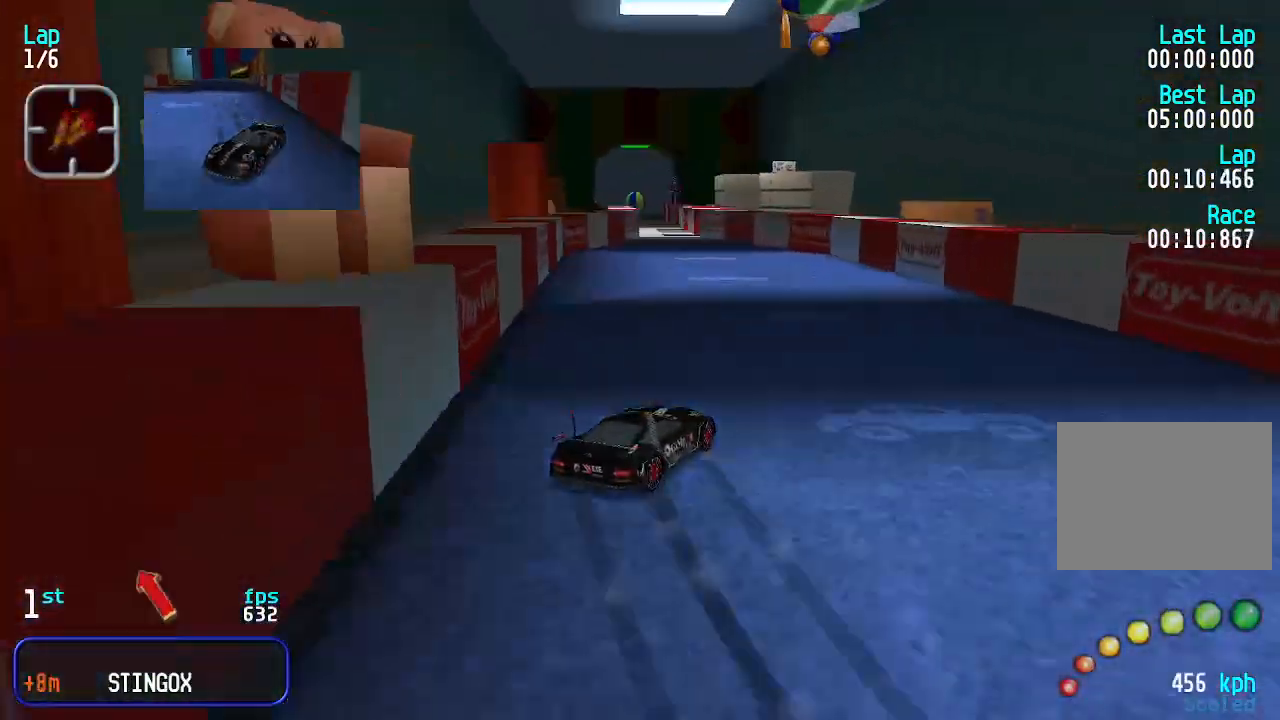
{"keys": ["left", "up"], "events": []}
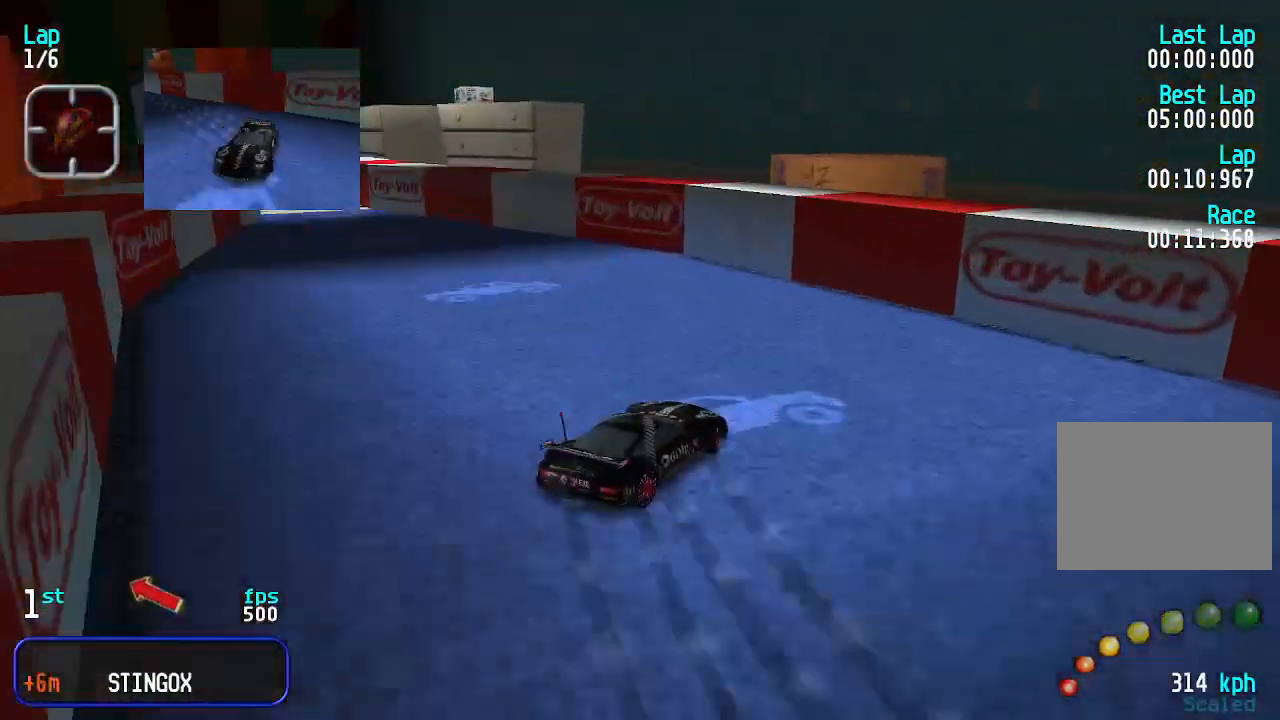
{"keys": ["up"], "events": [[100, "left", "up"], [167, "left", "down"], [300, "left", "up"], [367, "left", "down"], [433, "left", "up"]]}
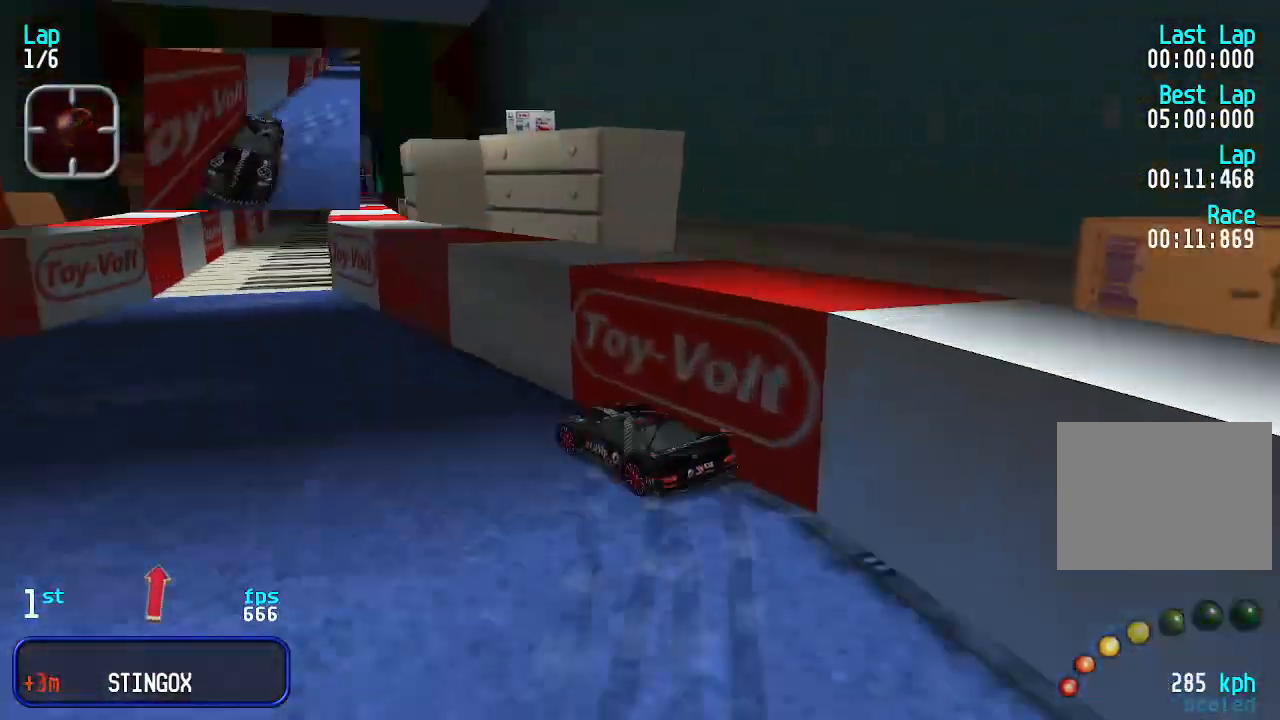
{"keys": ["up"], "events": []}